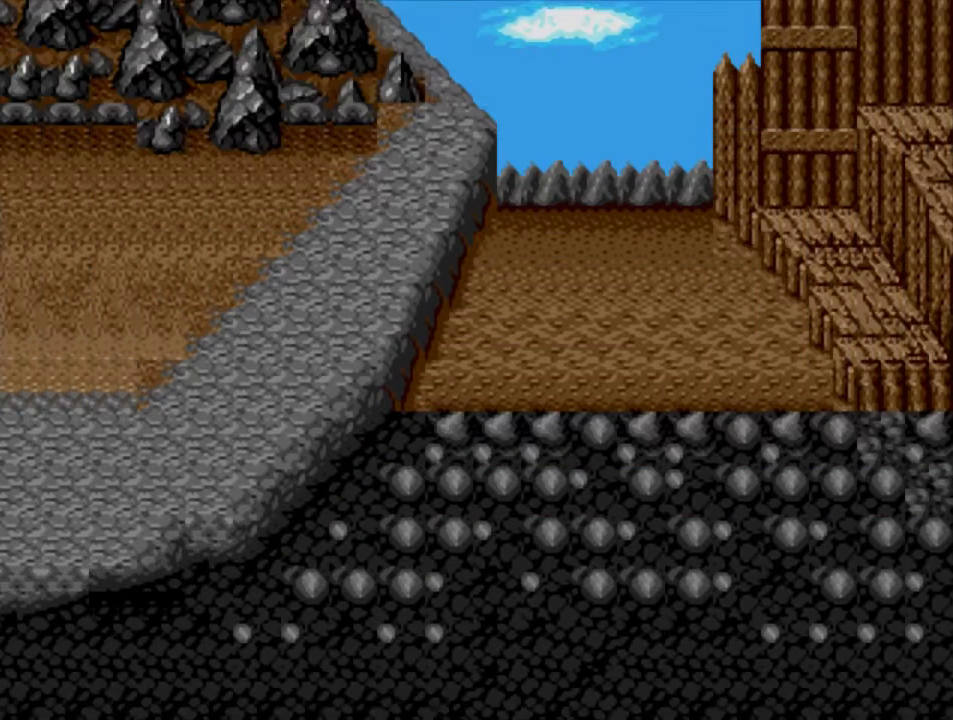
Gameplay with a controller (PlayStation layout); each line is a JSON object with the inputs held at the frame after it. "events" lists button and stick changes between this image and that frame as [ms after this image, input, new state], when the widget could be followed in between. Not read: L3 R3 left_stick right_stick.
{"buttons": [], "events": []}
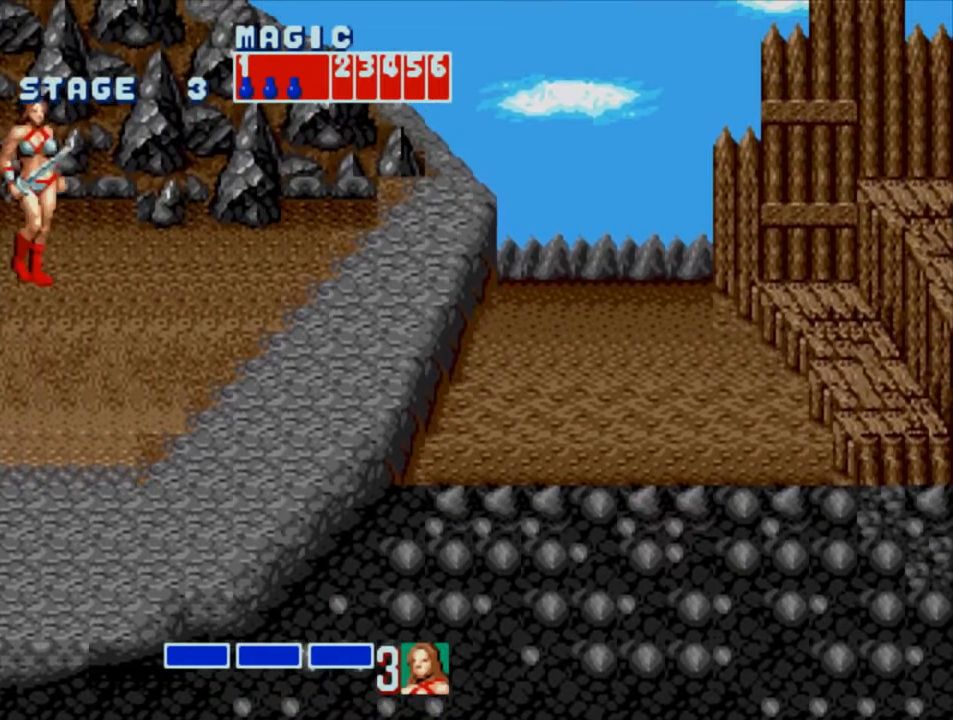
{"buttons": [], "events": []}
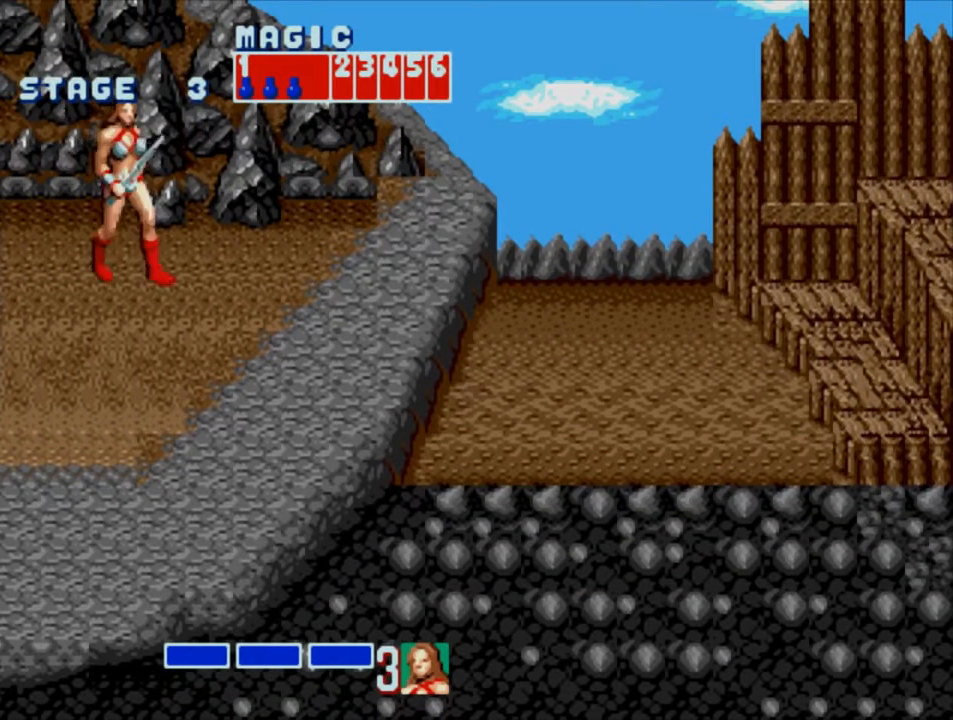
{"buttons": [], "events": []}
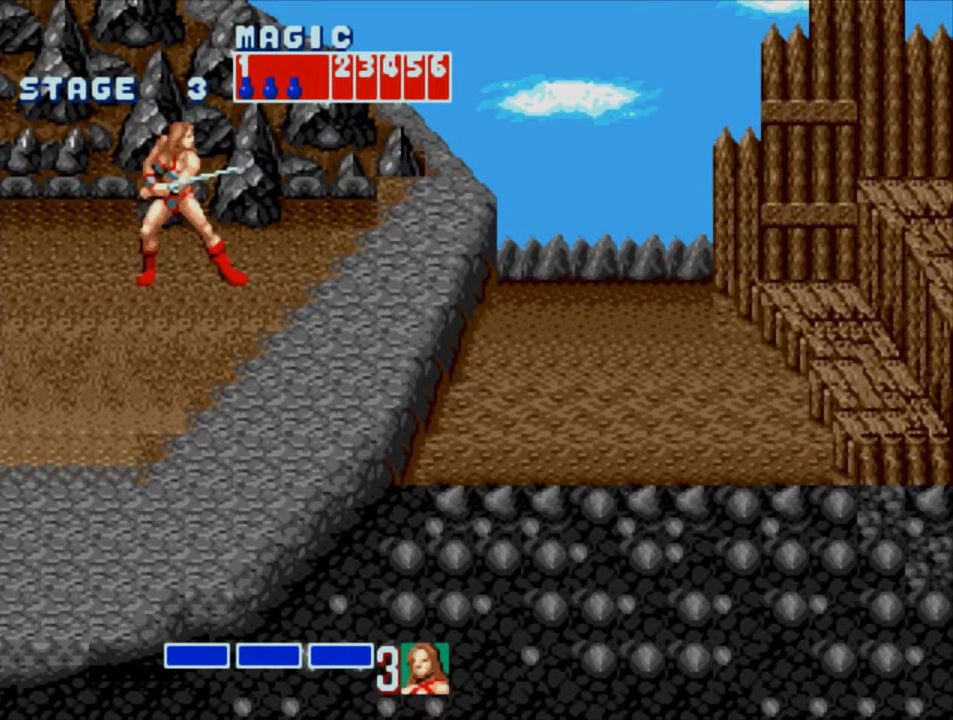
{"buttons": ["DPAD_RIGHT"], "events": [[117, "DPAD_RIGHT", "down"], [183, "DPAD_RIGHT", "up"], [233, "DPAD_RIGHT", "down"]]}
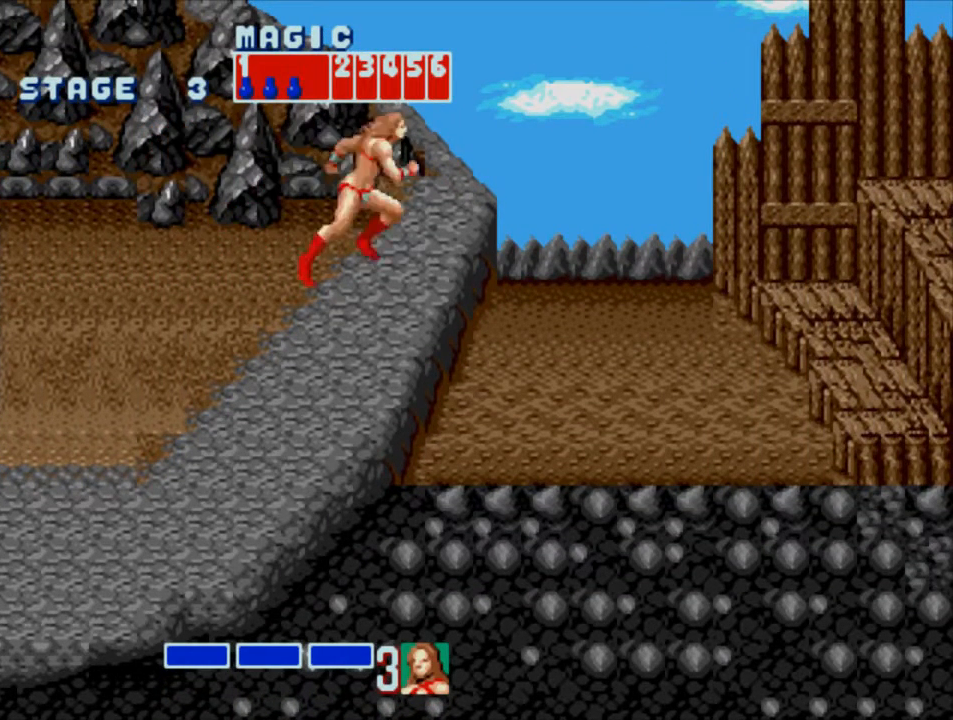
{"buttons": ["DPAD_RIGHT"], "events": [[100, "SQUARE", "down"], [333, "SQUARE", "up"]]}
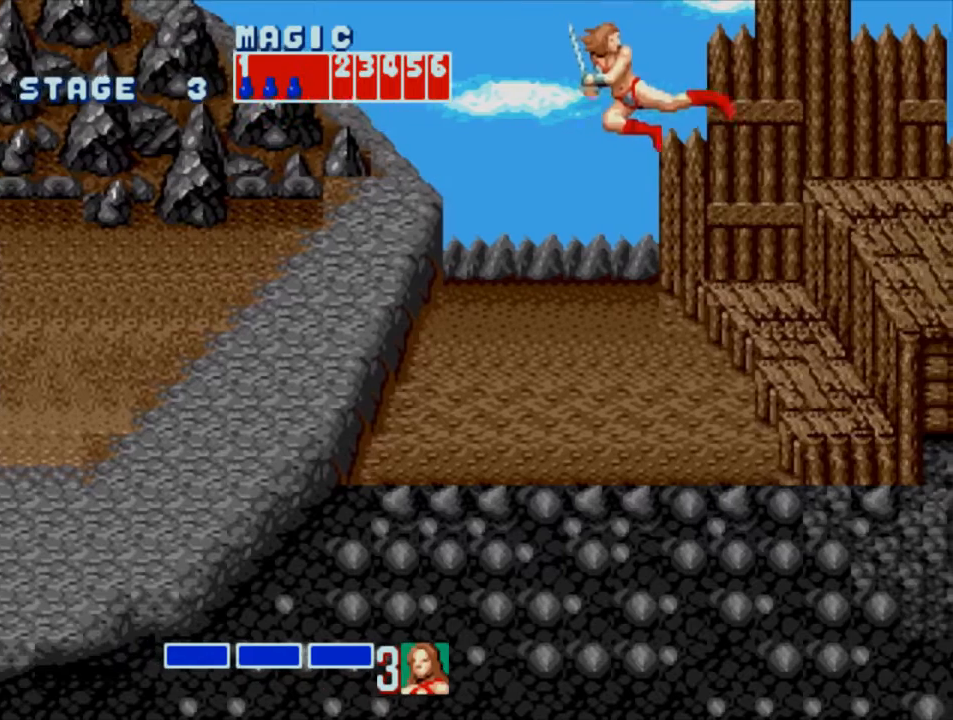
{"buttons": ["DPAD_RIGHT"], "events": []}
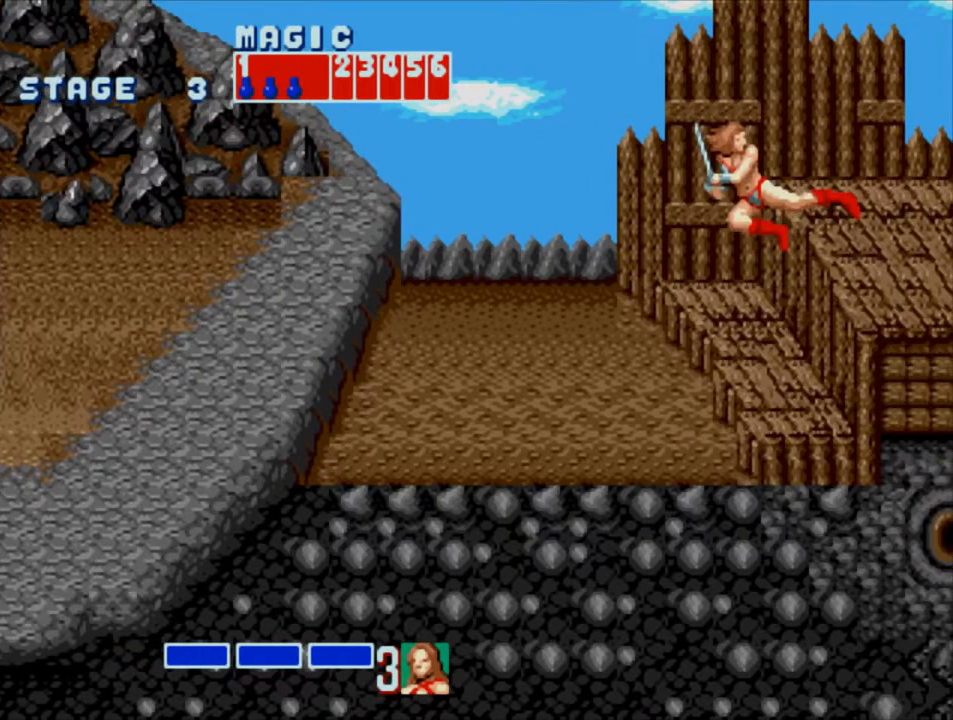
{"buttons": ["DPAD_RIGHT"], "events": []}
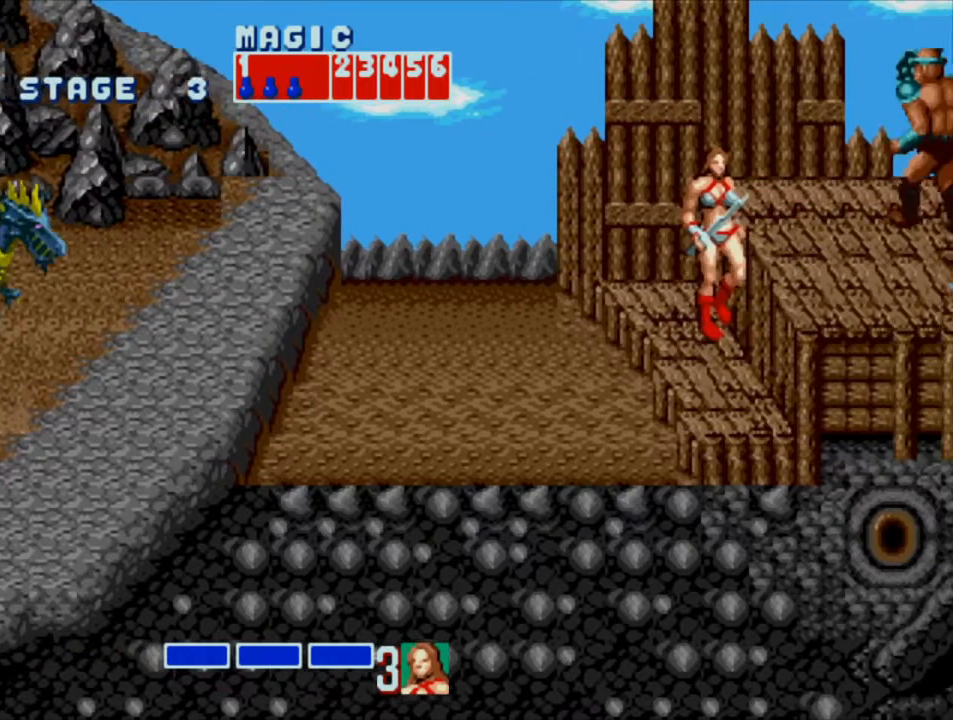
{"buttons": ["CROSS"], "events": [[150, "DPAD_RIGHT", "up"], [483, "CROSS", "down"]]}
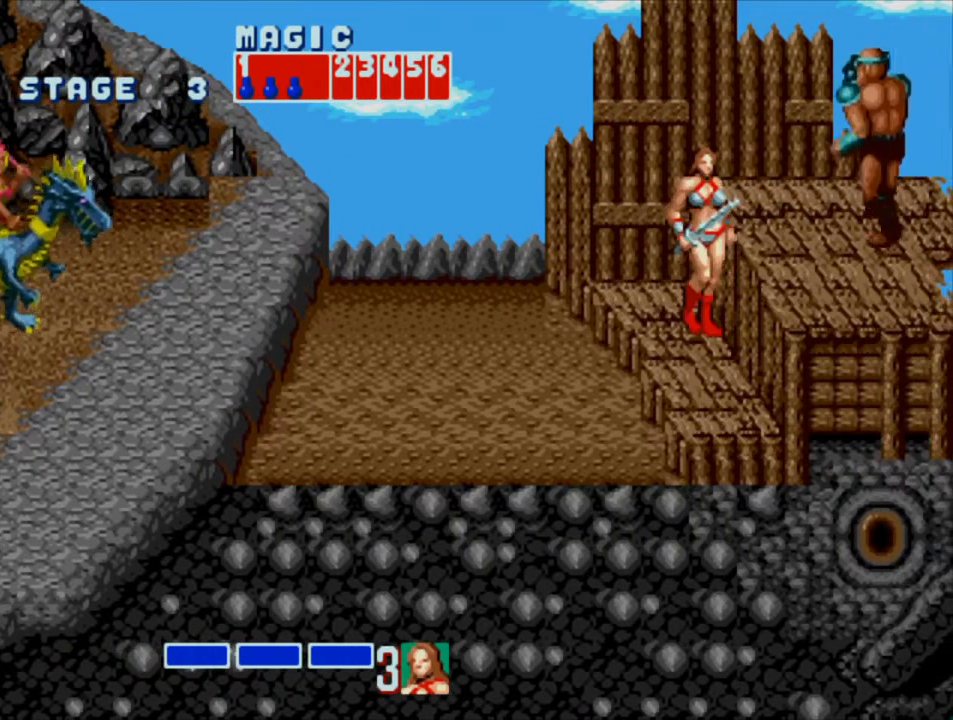
{"buttons": ["SQUARE"], "events": [[83, "CROSS", "up"], [417, "SQUARE", "down"]]}
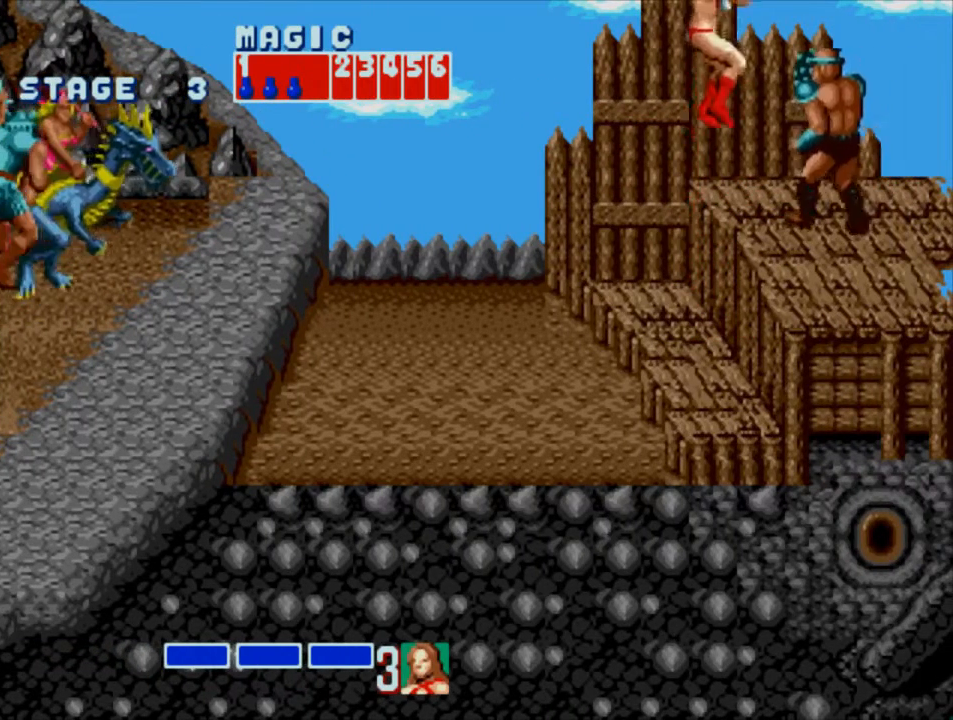
{"buttons": [], "events": [[50, "SQUARE", "up"]]}
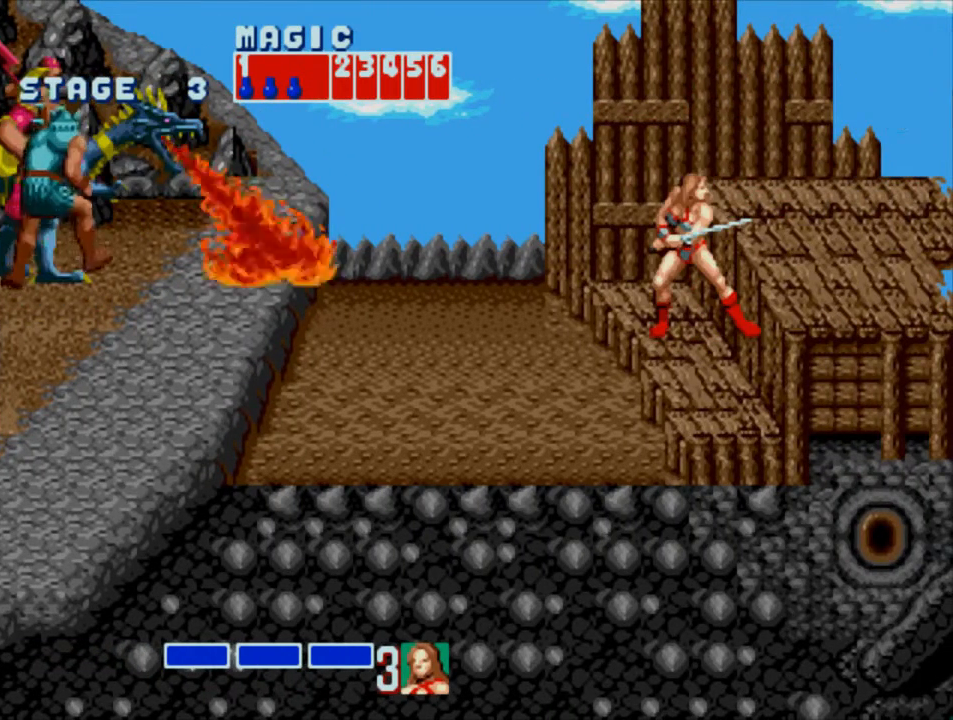
{"buttons": ["DPAD_LEFT"], "events": [[500, "DPAD_LEFT", "down"]]}
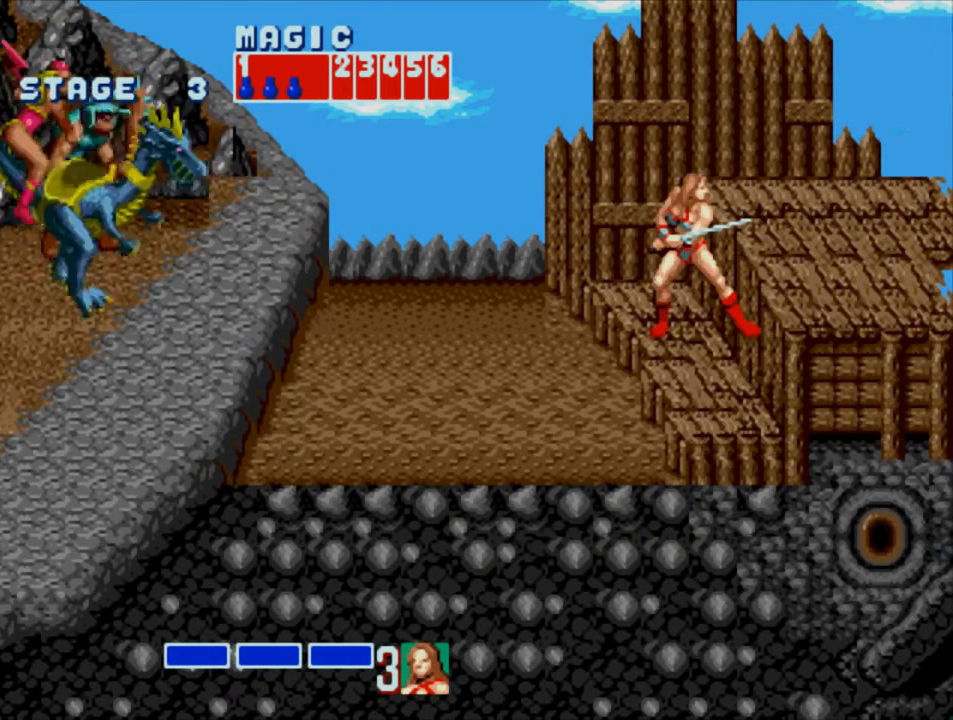
{"buttons": ["SQUARE", "DPAD_RIGHT"], "events": [[67, "DPAD_LEFT", "up"], [100, "DPAD_LEFT", "down"], [233, "CROSS", "down"], [300, "DPAD_LEFT", "up"], [333, "CROSS", "up"], [367, "DPAD_RIGHT", "down"], [400, "SQUARE", "down"]]}
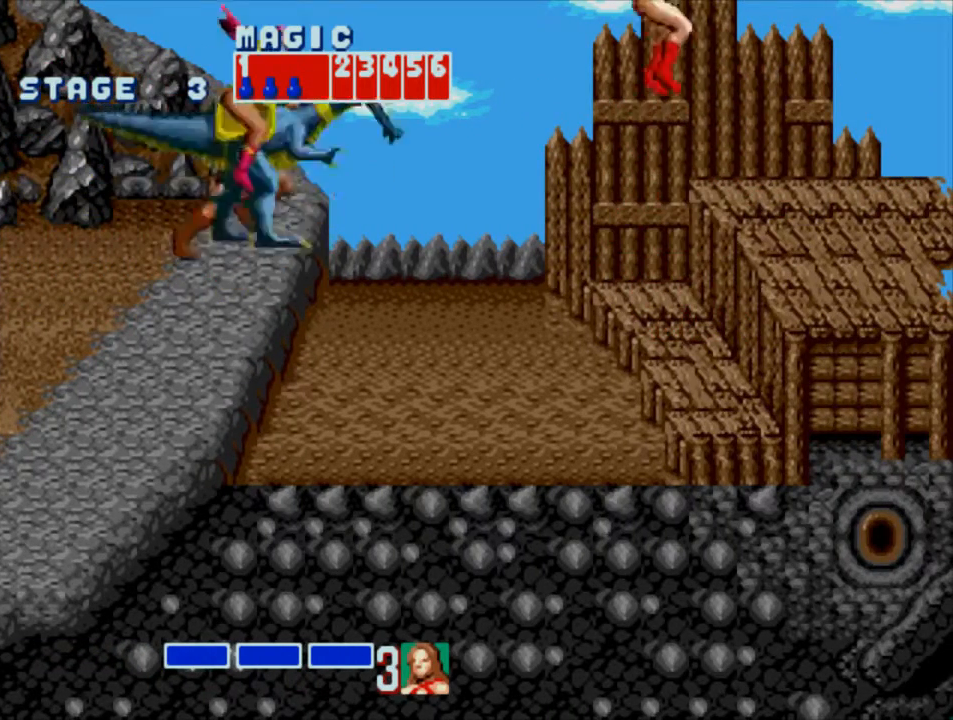
{"buttons": ["SQUARE", "DPAD_RIGHT"], "events": []}
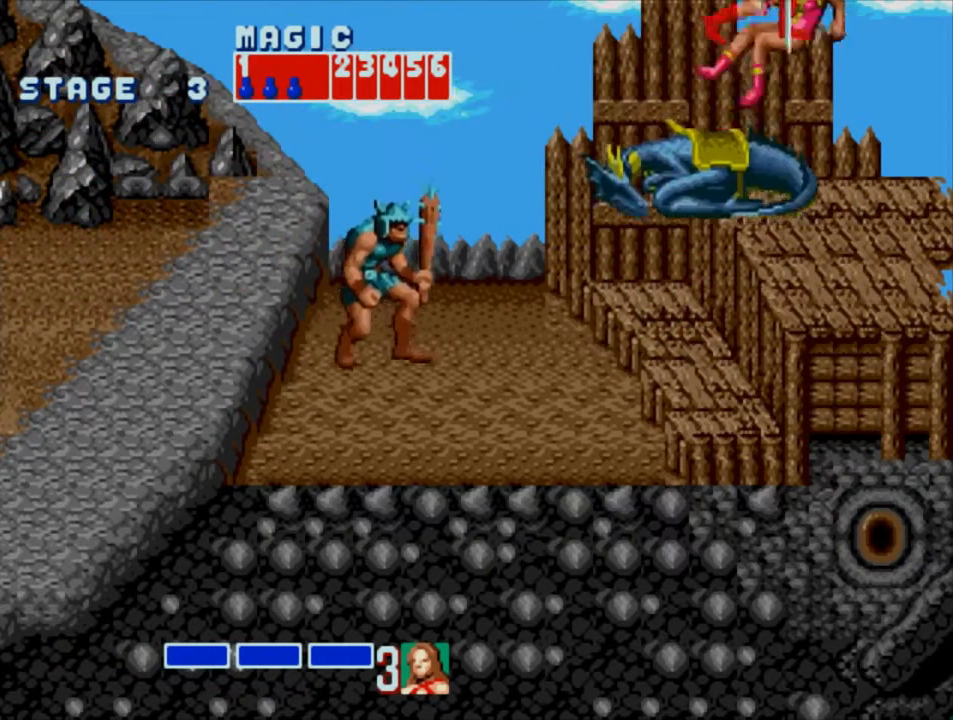
{"buttons": ["CROSS", "DPAD_LEFT"], "events": [[200, "DPAD_RIGHT", "up"], [200, "SQUARE", "up"], [317, "DPAD_LEFT", "down"], [383, "DPAD_LEFT", "up"], [417, "DPAD_LEFT", "down"], [450, "CROSS", "down"], [450, "DPAD_UP", "down"], [483, "DPAD_UP", "up"]]}
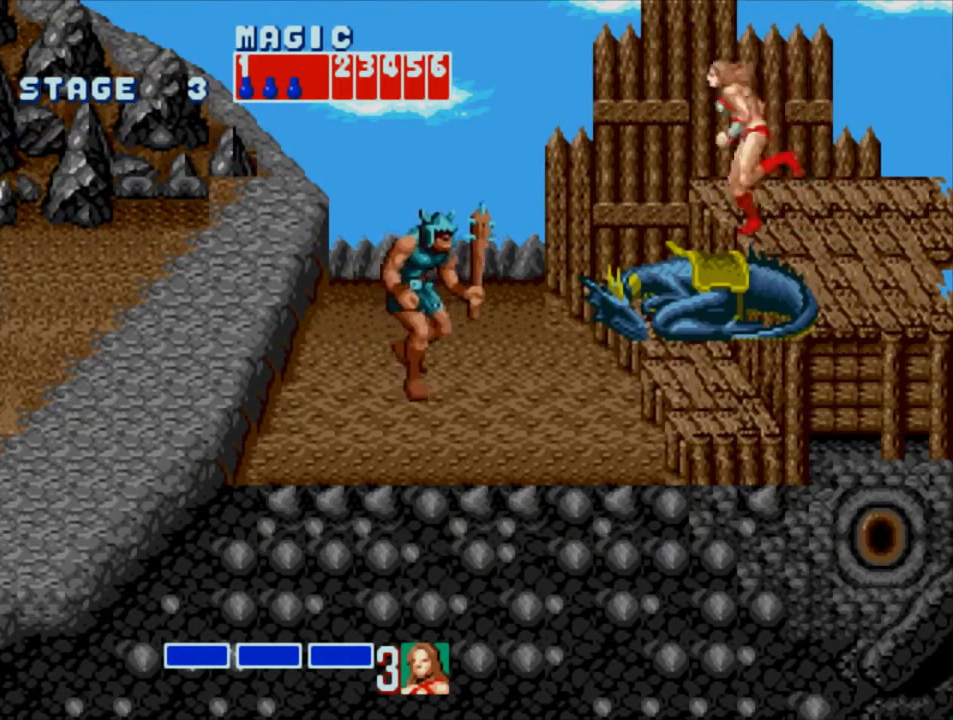
{"buttons": ["SQUARE", "DPAD_LEFT"], "events": [[50, "CROSS", "up"], [117, "SQUARE", "down"]]}
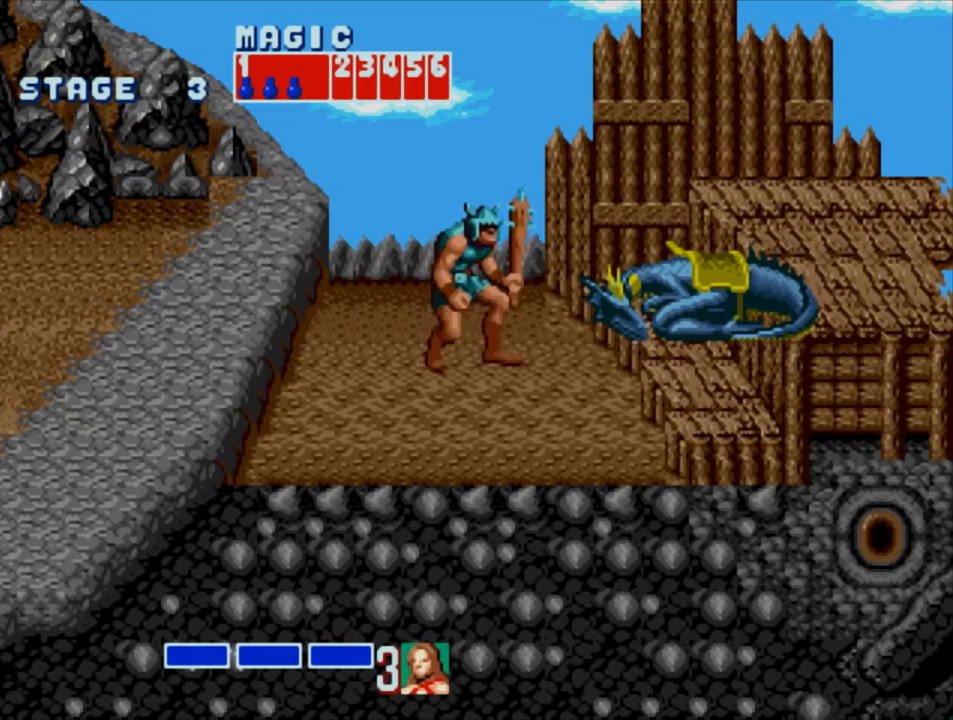
{"buttons": ["SQUARE", "DPAD_LEFT"], "events": []}
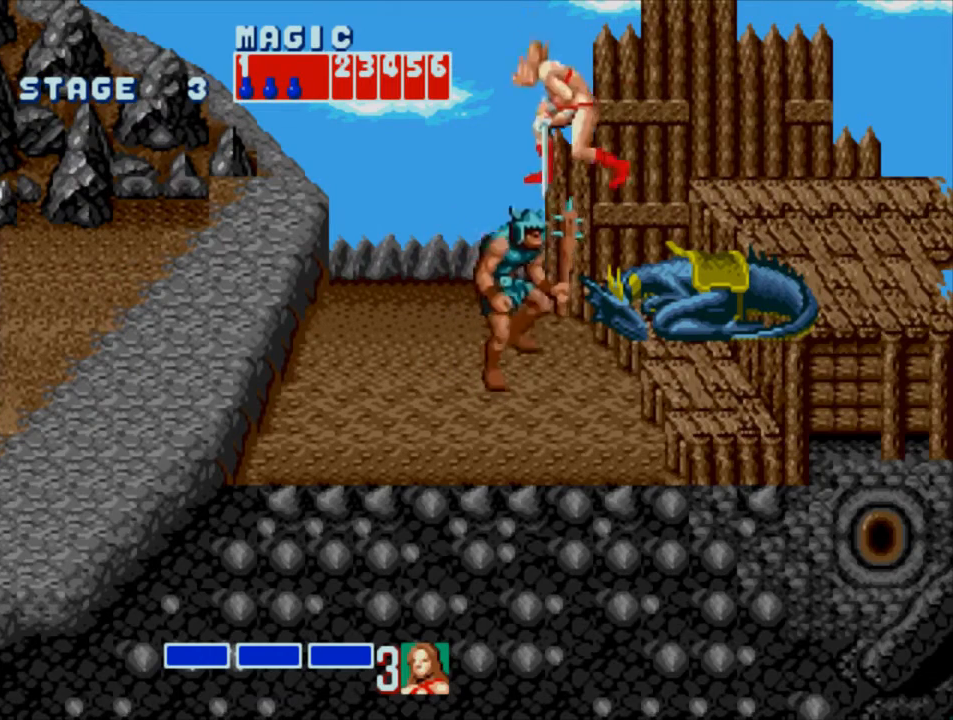
{"buttons": ["DPAD_RIGHT"], "events": [[17, "DPAD_DOWN", "down"], [117, "SQUARE", "up"], [183, "DPAD_LEFT", "up"], [350, "DPAD_RIGHT", "down"], [367, "DPAD_DOWN", "up"]]}
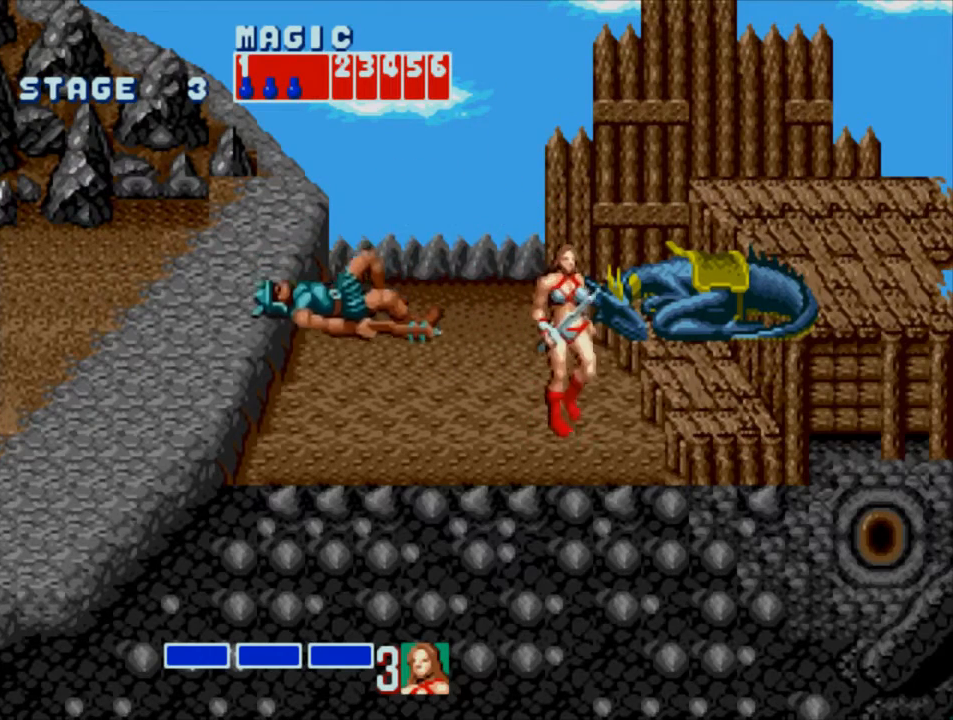
{"buttons": ["DPAD_RIGHT"], "events": [[67, "CROSS", "down"], [167, "CROSS", "up"], [333, "DPAD_RIGHT", "up"], [500, "DPAD_RIGHT", "down"]]}
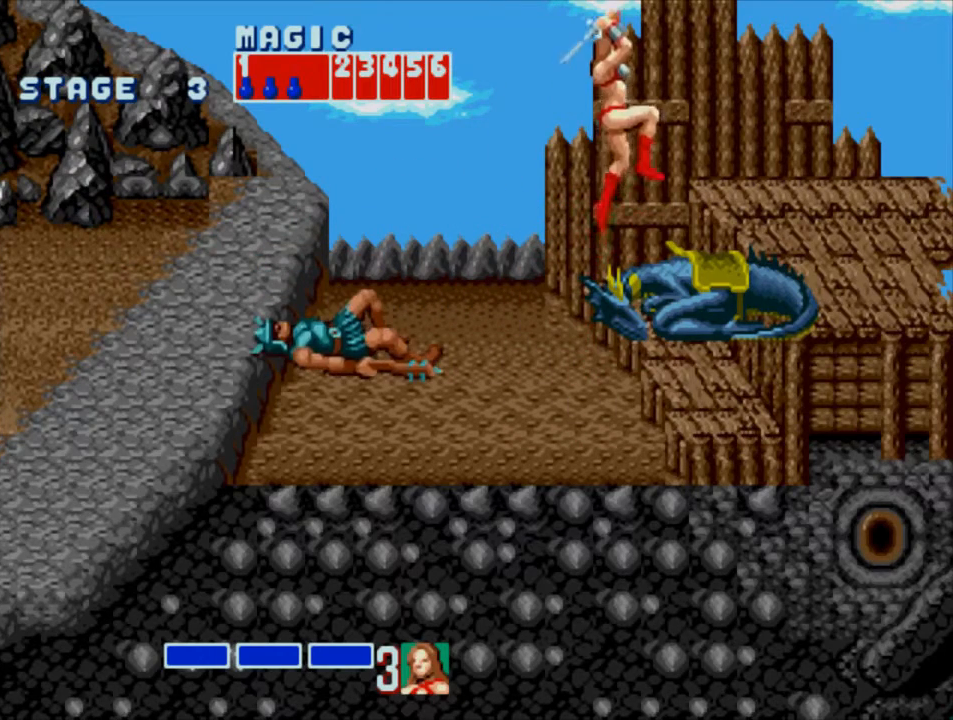
{"buttons": ["CROSS", "DPAD_RIGHT"], "events": [[467, "CROSS", "down"]]}
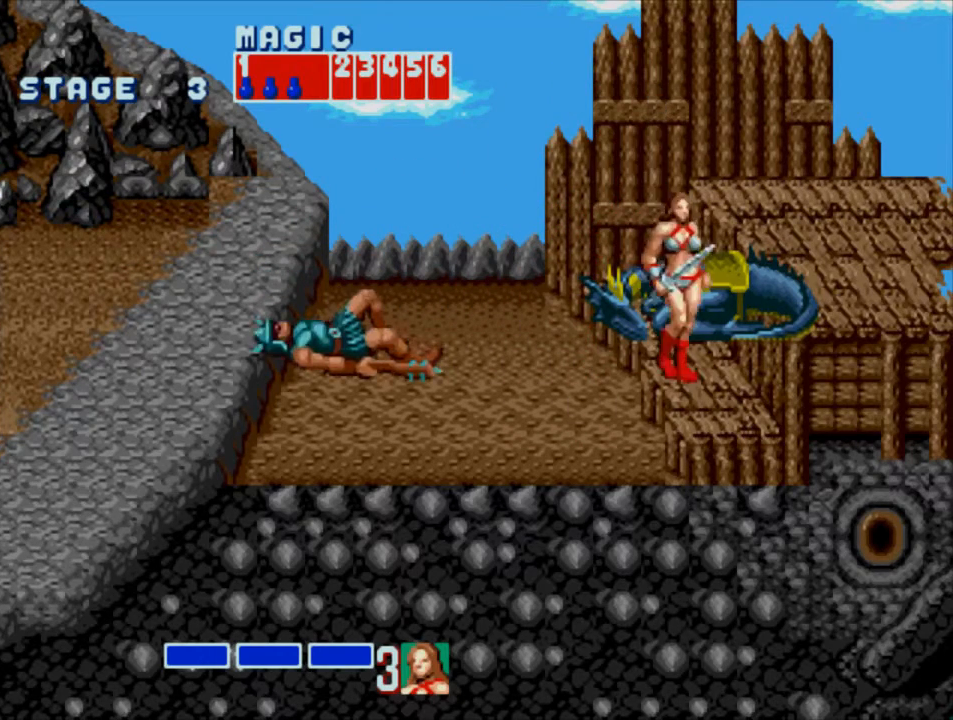
{"buttons": ["DPAD_RIGHT"], "events": [[67, "CROSS", "up"]]}
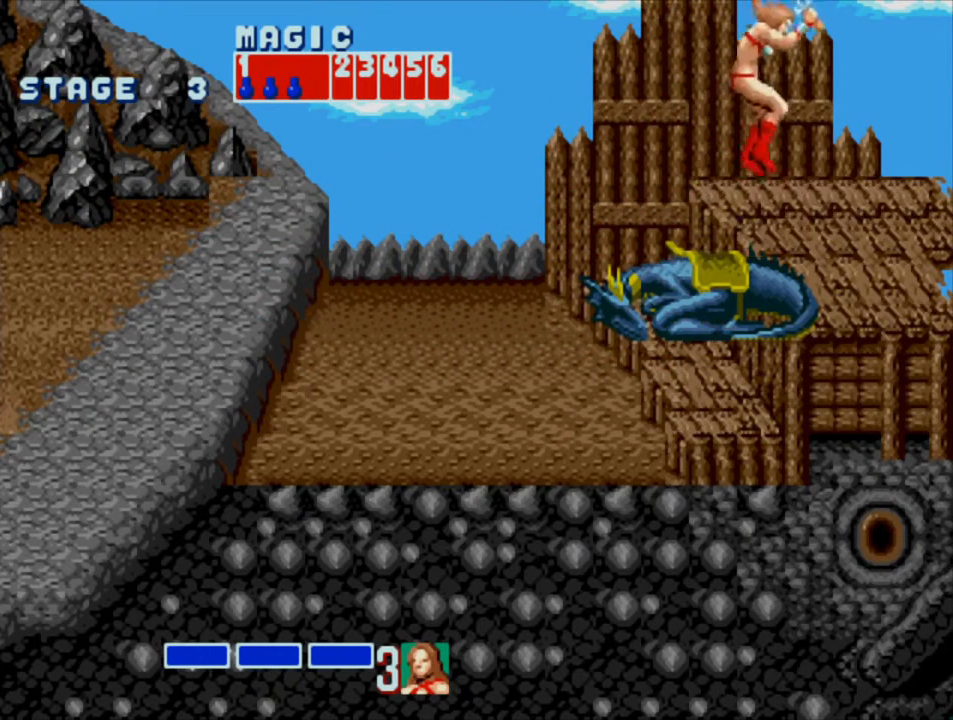
{"buttons": ["DPAD_RIGHT"], "events": [[283, "DPAD_UP", "down"], [450, "DPAD_UP", "up"]]}
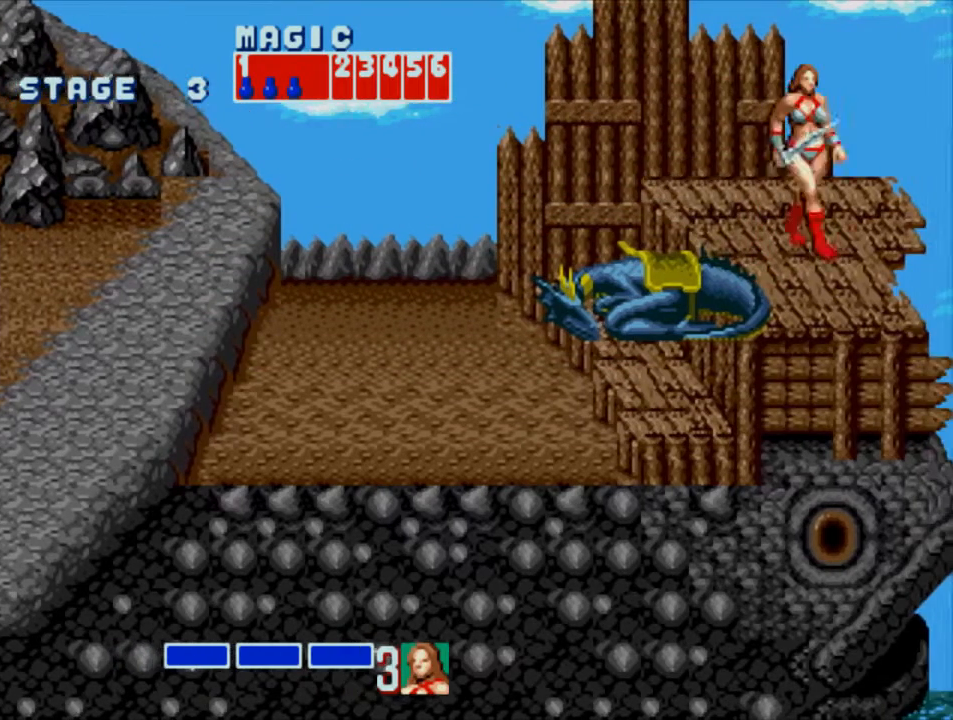
{"buttons": [], "events": [[117, "DPAD_RIGHT", "up"], [383, "DPAD_DOWN", "down"], [450, "DPAD_DOWN", "up"]]}
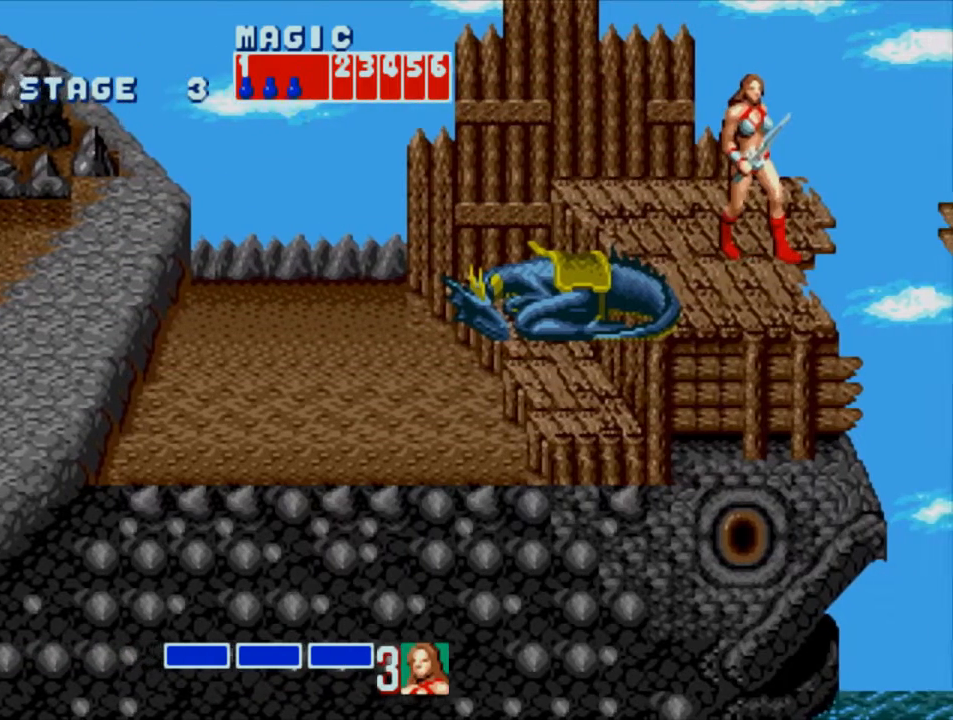
{"buttons": ["DPAD_RIGHT"], "events": [[350, "DPAD_RIGHT", "down"], [383, "DPAD_RIGHT", "up"], [450, "DPAD_RIGHT", "down"]]}
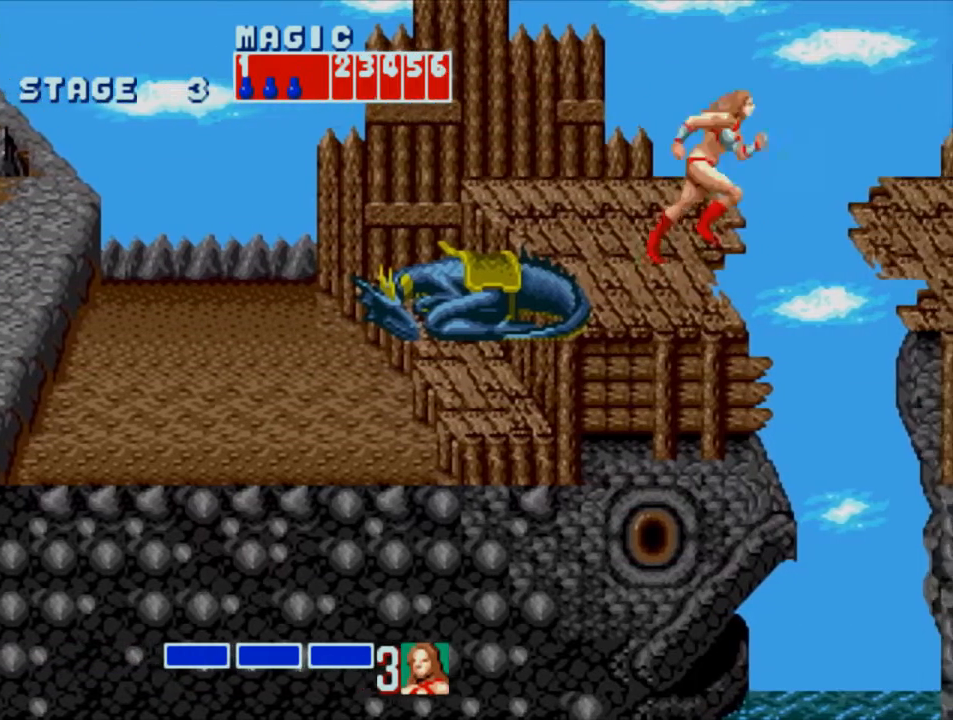
{"buttons": ["DPAD_RIGHT"], "events": [[17, "SQUARE", "down"], [133, "DPAD_RIGHT", "up"], [167, "SQUARE", "up"], [233, "DPAD_RIGHT", "down"]]}
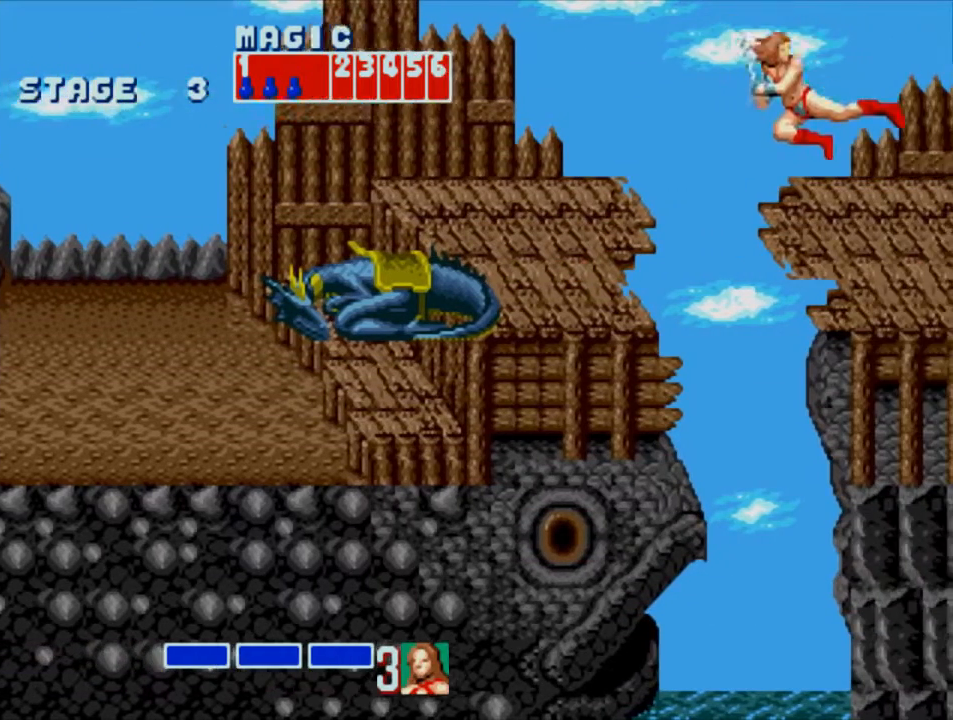
{"buttons": ["DPAD_RIGHT"], "events": []}
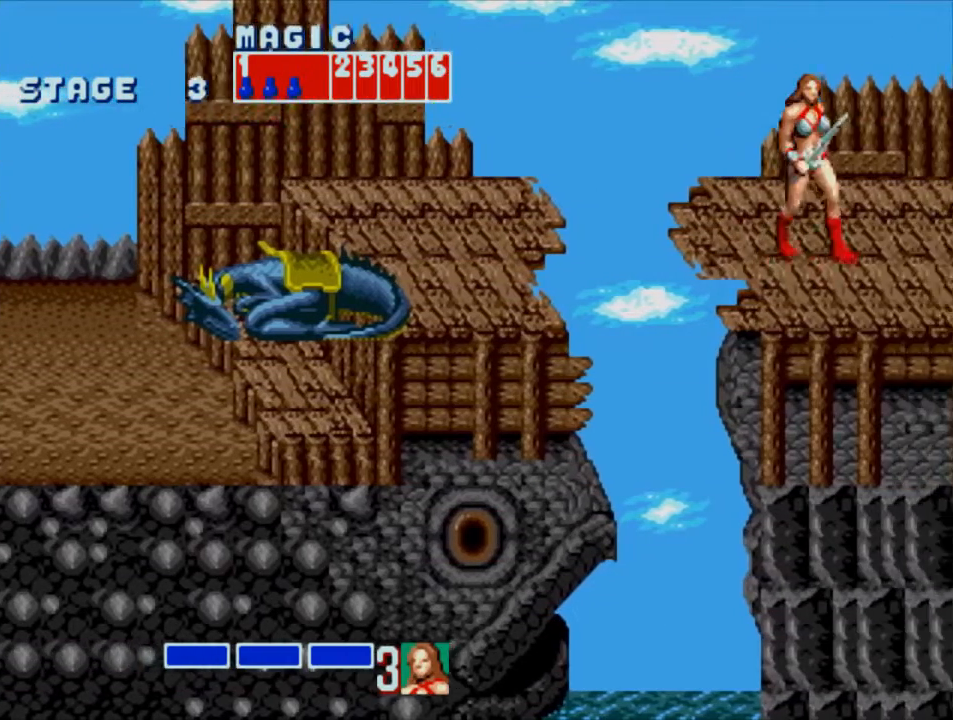
{"buttons": ["DPAD_RIGHT"], "events": []}